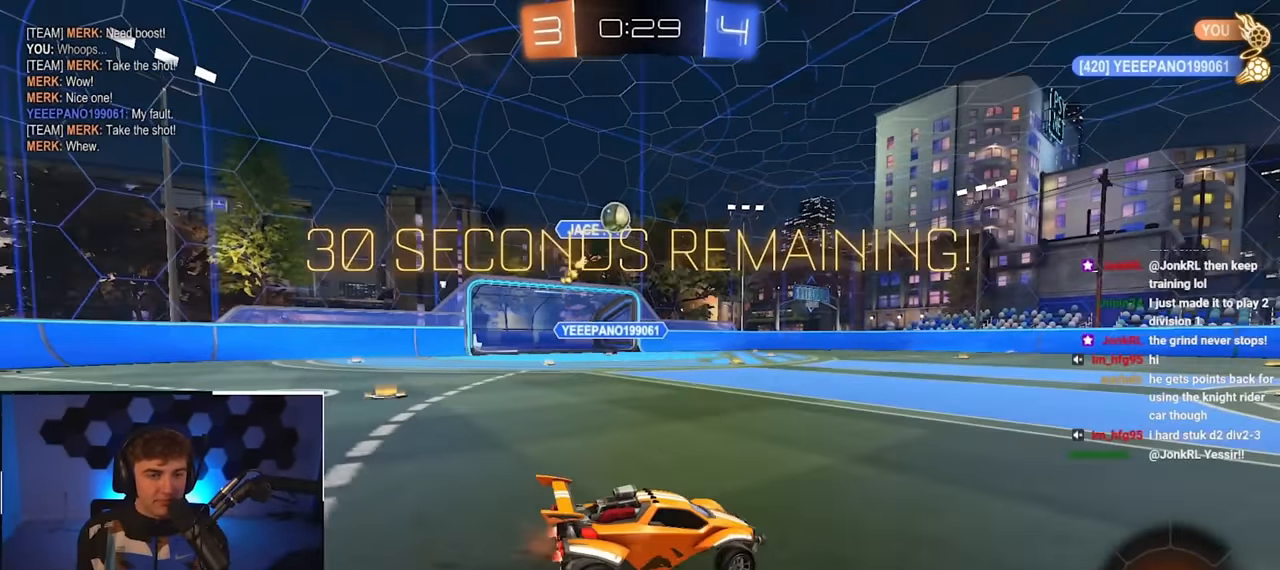
Gameplay with a controller (PlayStation layout); each line is a JSON object with the inputs held at the frame after it. "events" lists button and stick changes between this image and that frame as [ms after this image, input, new state], when the widget could be followed in between.
{"buttons": [], "left_stick": "down-left", "right_stick": "center", "events": [[100, "left_stick", "right"], [150, "left_stick", "center"], [383, "left_stick", "down-left"]]}
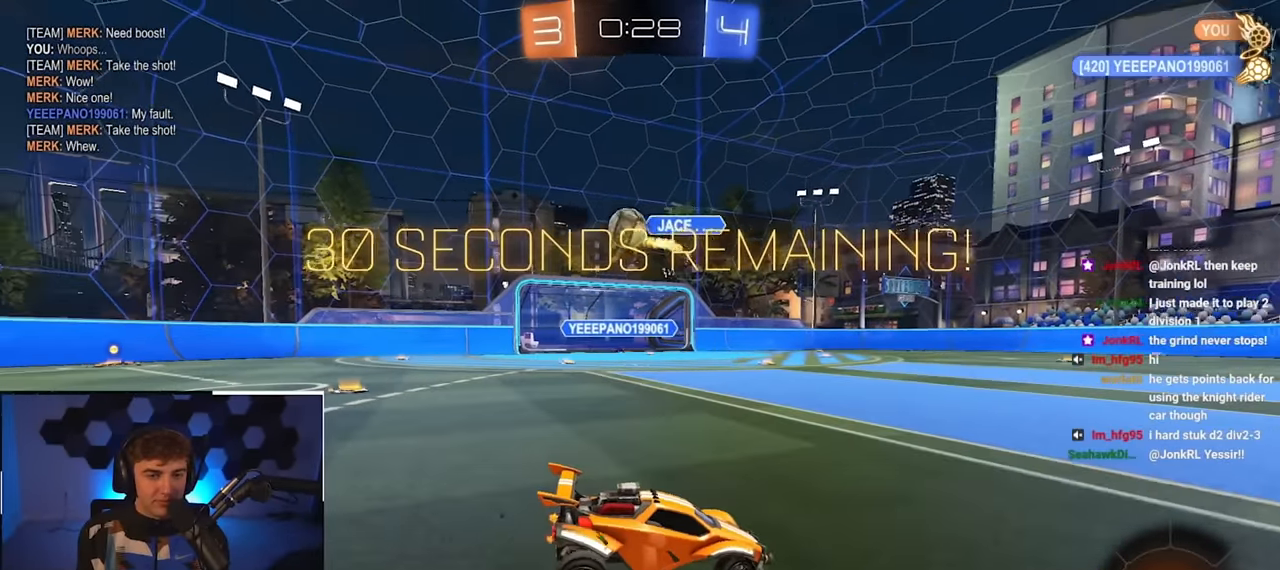
{"buttons": [], "left_stick": "down", "right_stick": "center", "events": [[50, "R1", "down"], [50, "left_stick", "up-left"], [200, "R1", "up"], [250, "left_stick", "down"]]}
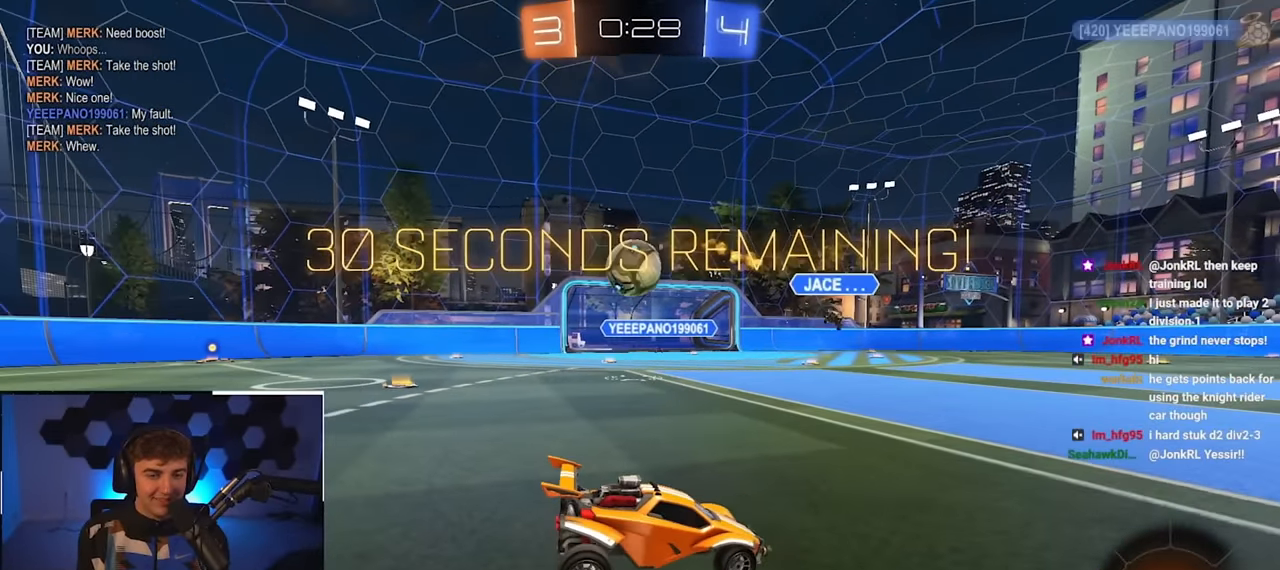
{"buttons": [], "left_stick": "down-right", "right_stick": "center", "events": [[183, "left_stick", "down-right"]]}
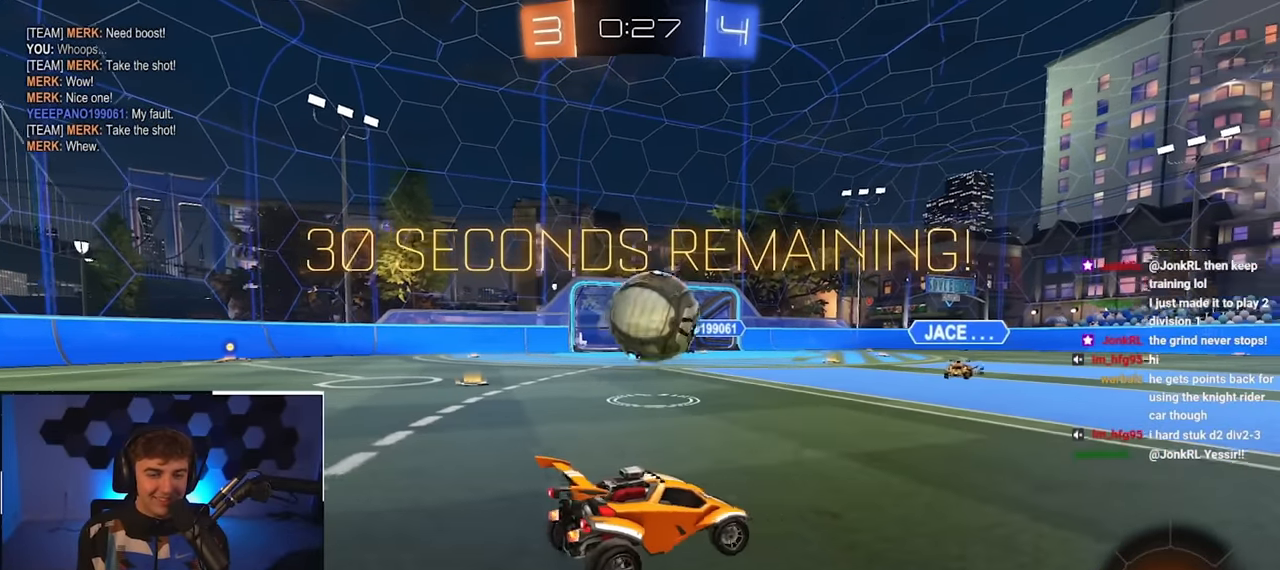
{"buttons": [], "left_stick": "down", "right_stick": "center", "events": [[267, "left_stick", "down"]]}
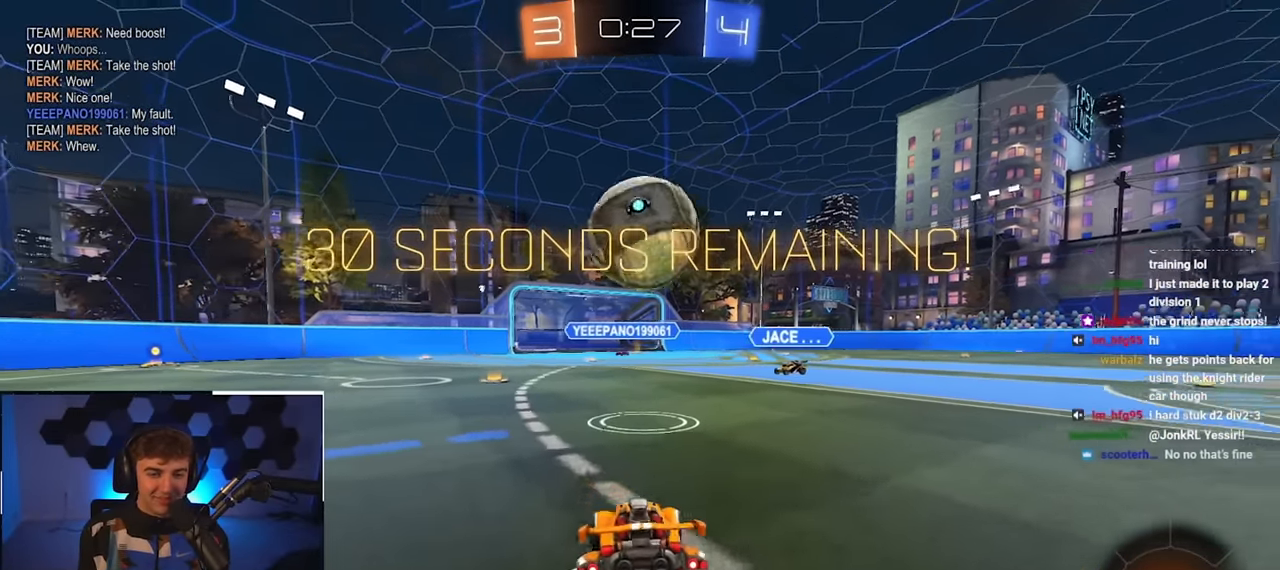
{"buttons": [], "left_stick": "down", "right_stick": "center", "events": []}
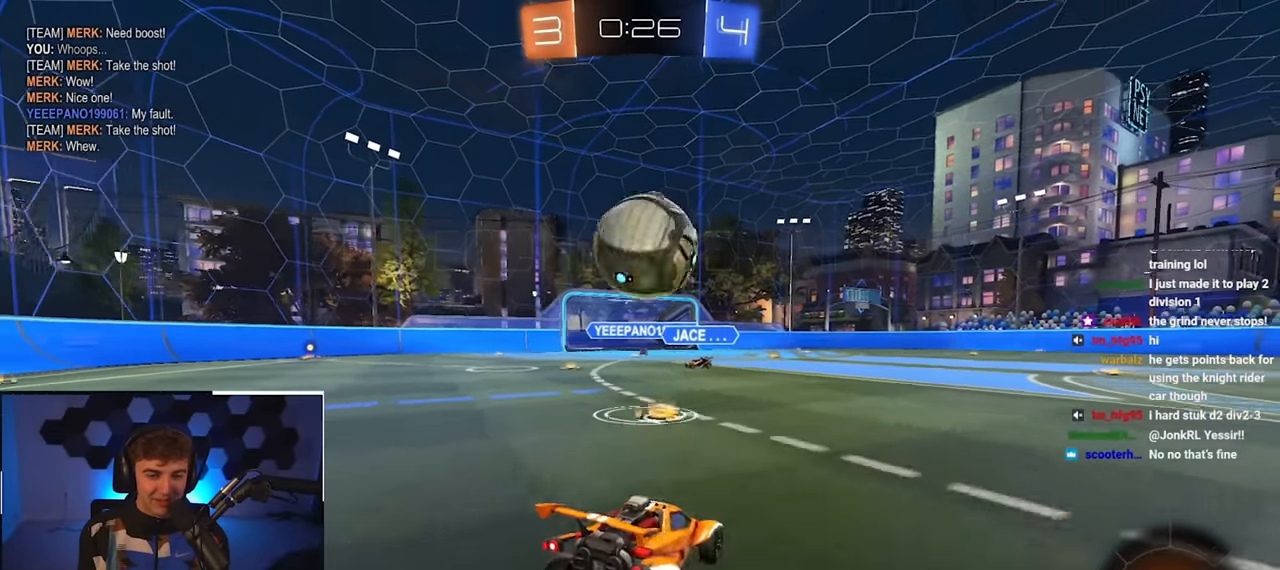
{"buttons": ["L2"], "left_stick": "up", "right_stick": "center", "events": [[17, "left_stick", "down-right"], [217, "left_stick", "up"], [233, "L2", "down"]]}
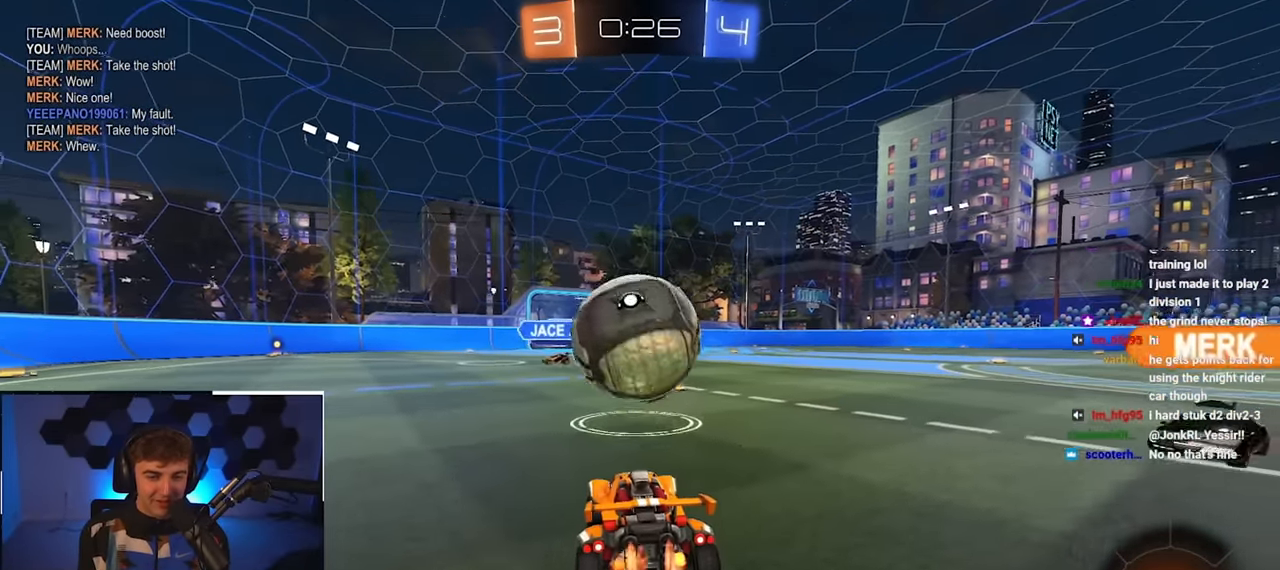
{"buttons": [], "left_stick": "center", "right_stick": "center", "events": [[100, "CROSS", "down"], [200, "CROSS", "up"], [200, "left_stick", "center"], [217, "L2", "up"], [350, "left_stick", "up-left"], [467, "left_stick", "center"]]}
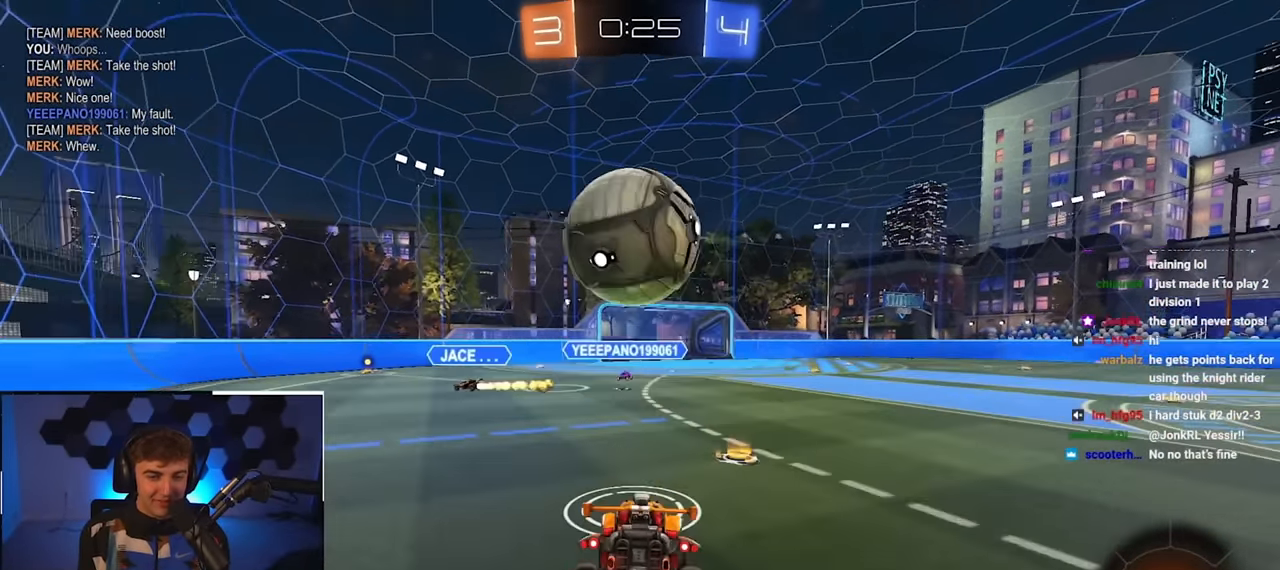
{"buttons": ["L2"], "left_stick": "center", "right_stick": "center", "events": [[67, "left_stick", "down"], [133, "TRIANGLE", "down"], [167, "L2", "down"], [200, "left_stick", "center"], [250, "TRIANGLE", "up"], [383, "left_stick", "down"], [500, "left_stick", "center"]]}